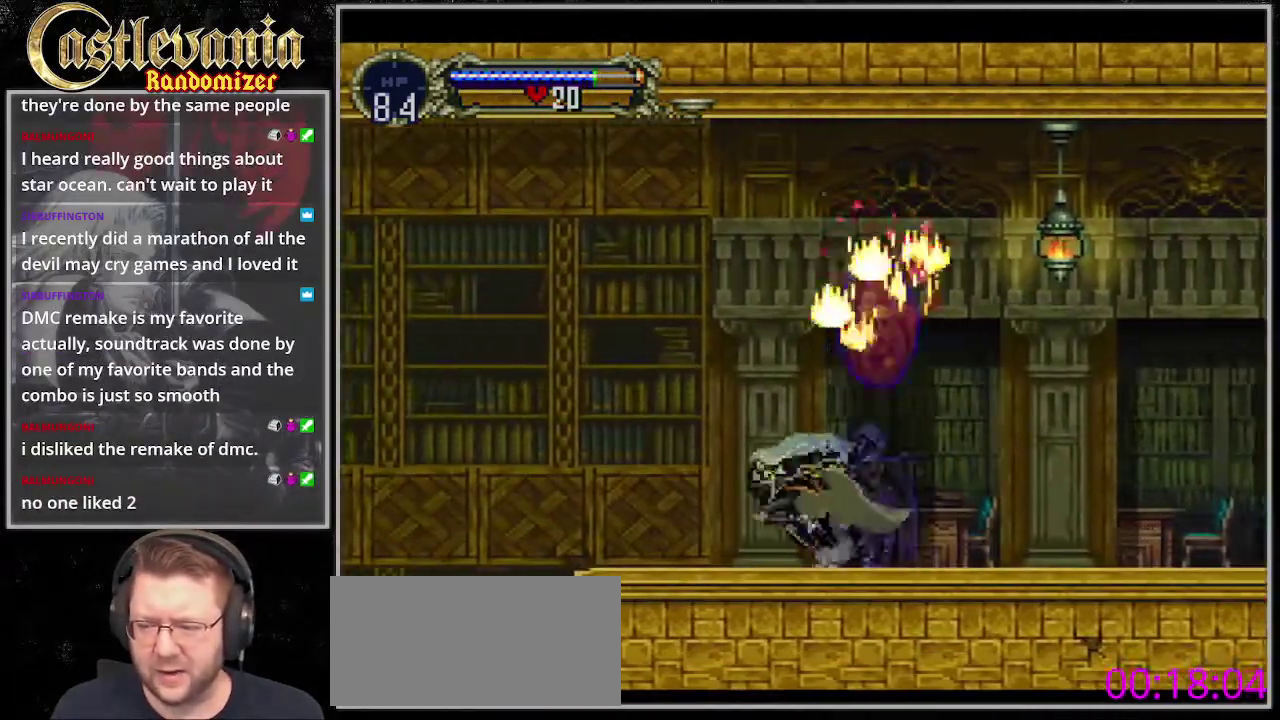
Gameplay with a controller (PlayStation layout); each line is a JSON object with the inputs held at the frame after it. "events" lists button and stick changes between this image and that frame as [ms after this image, input, new state], when the widget could be followed in between. Not read: CROSS DPAD_LEFT L3 R3 SELECT SQUARE START.
{"buttons": [], "events": []}
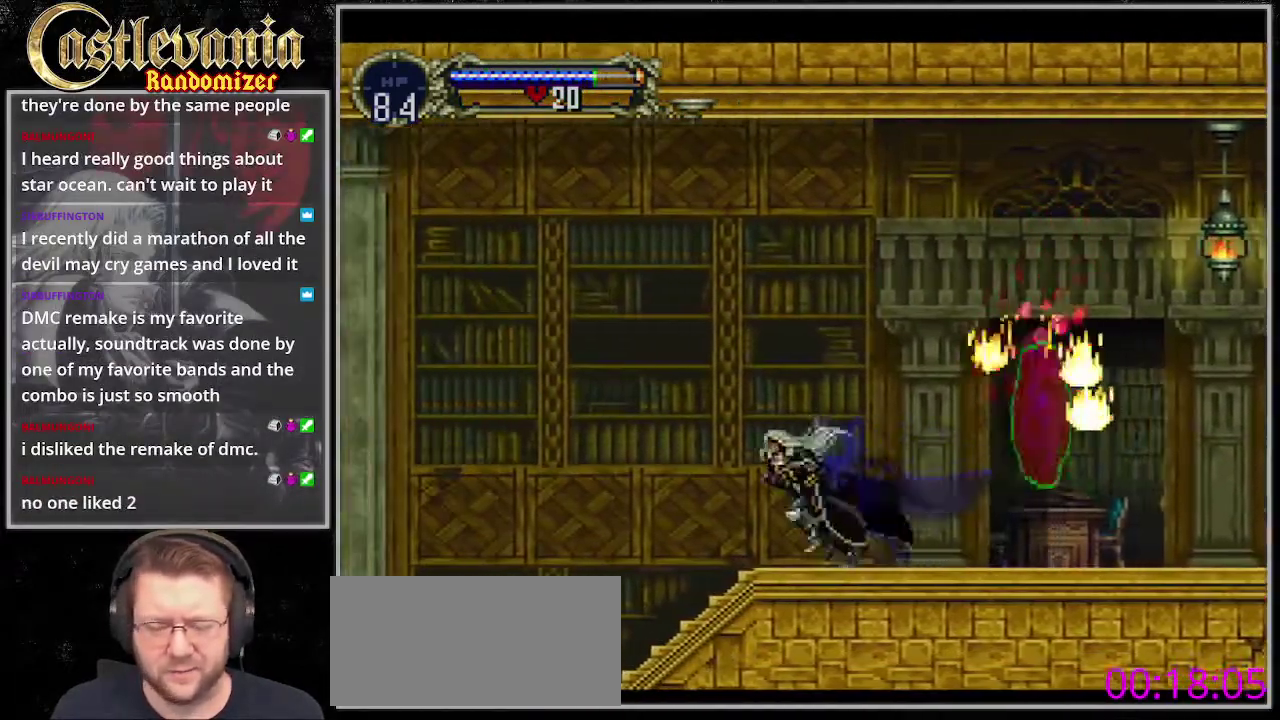
{"buttons": [], "events": []}
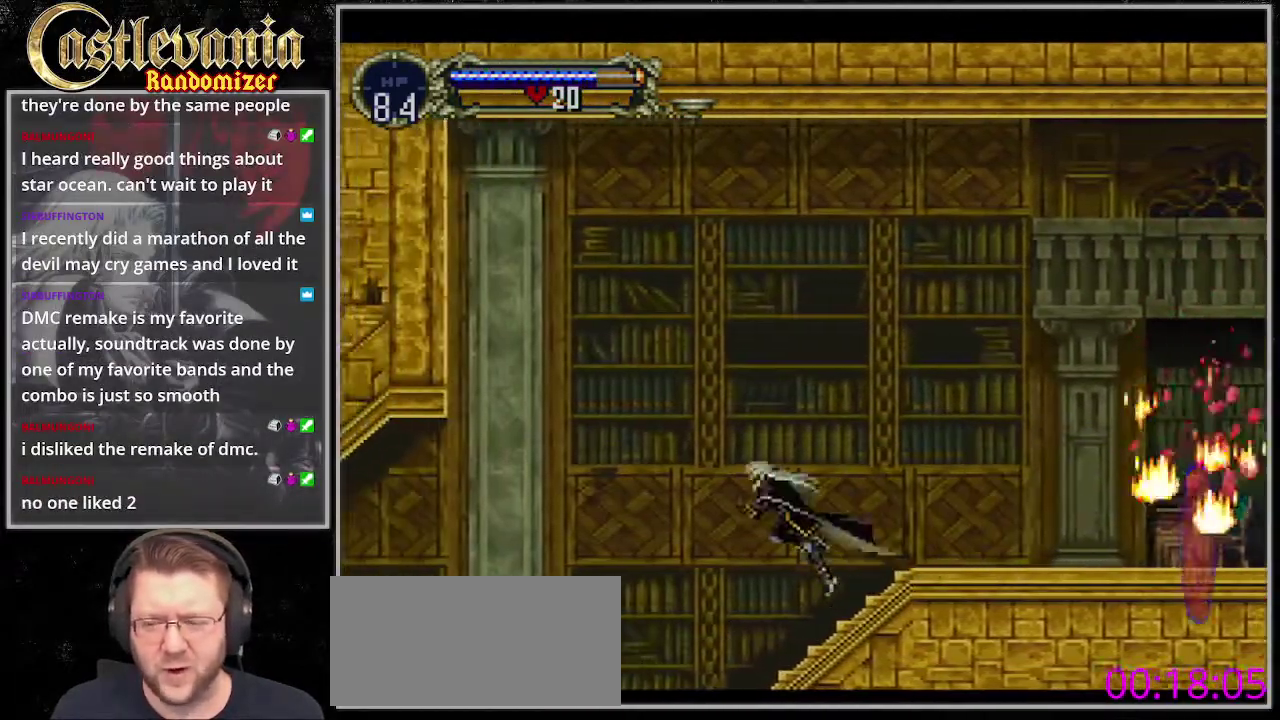
{"buttons": [], "events": []}
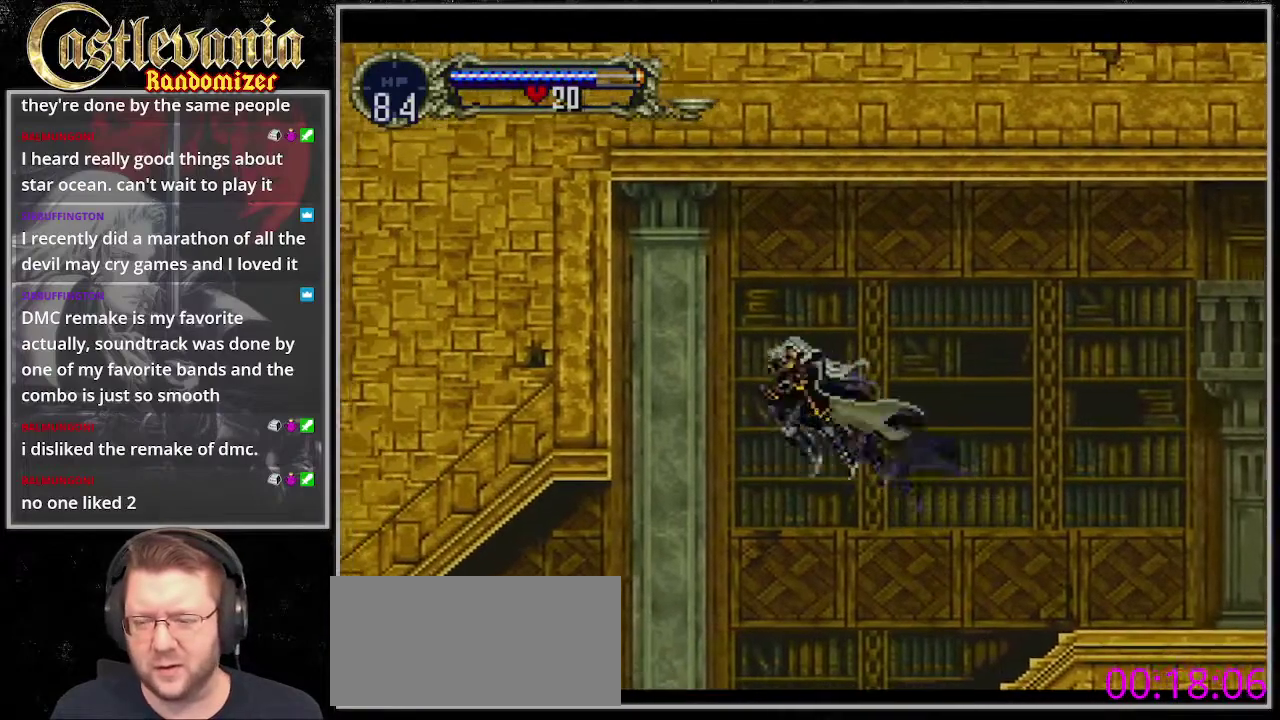
{"buttons": [], "events": []}
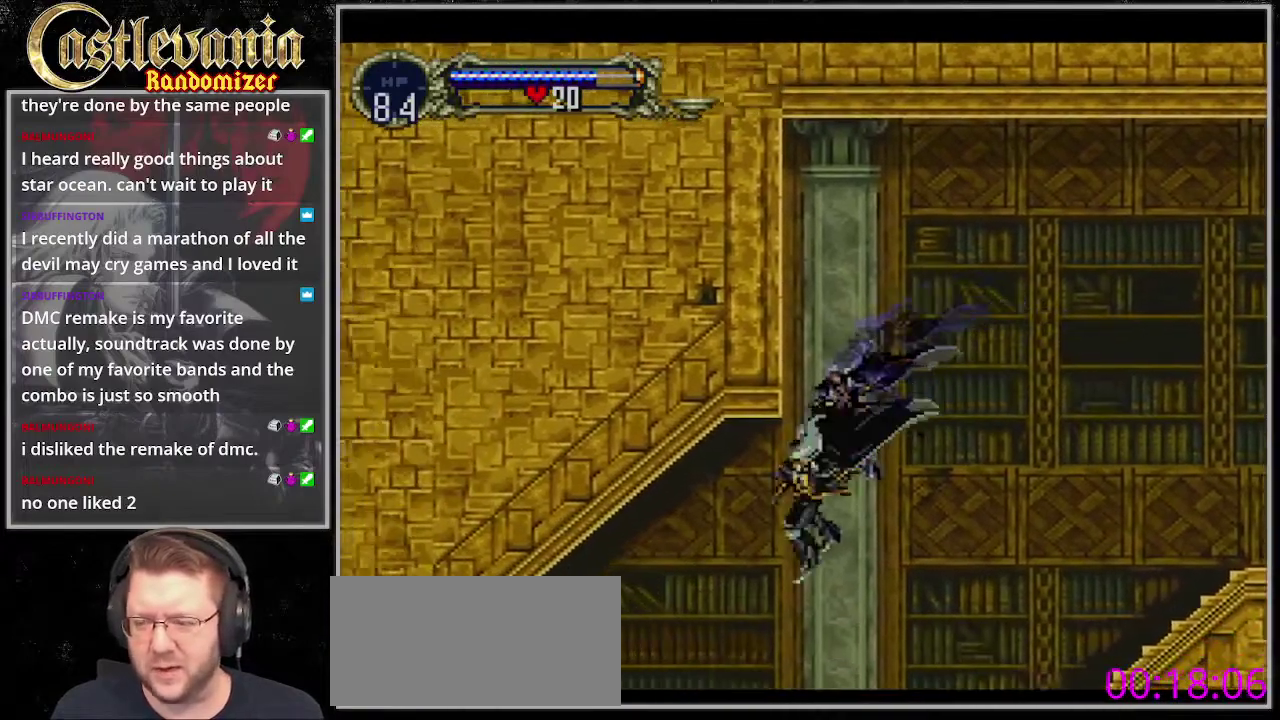
{"buttons": [], "events": []}
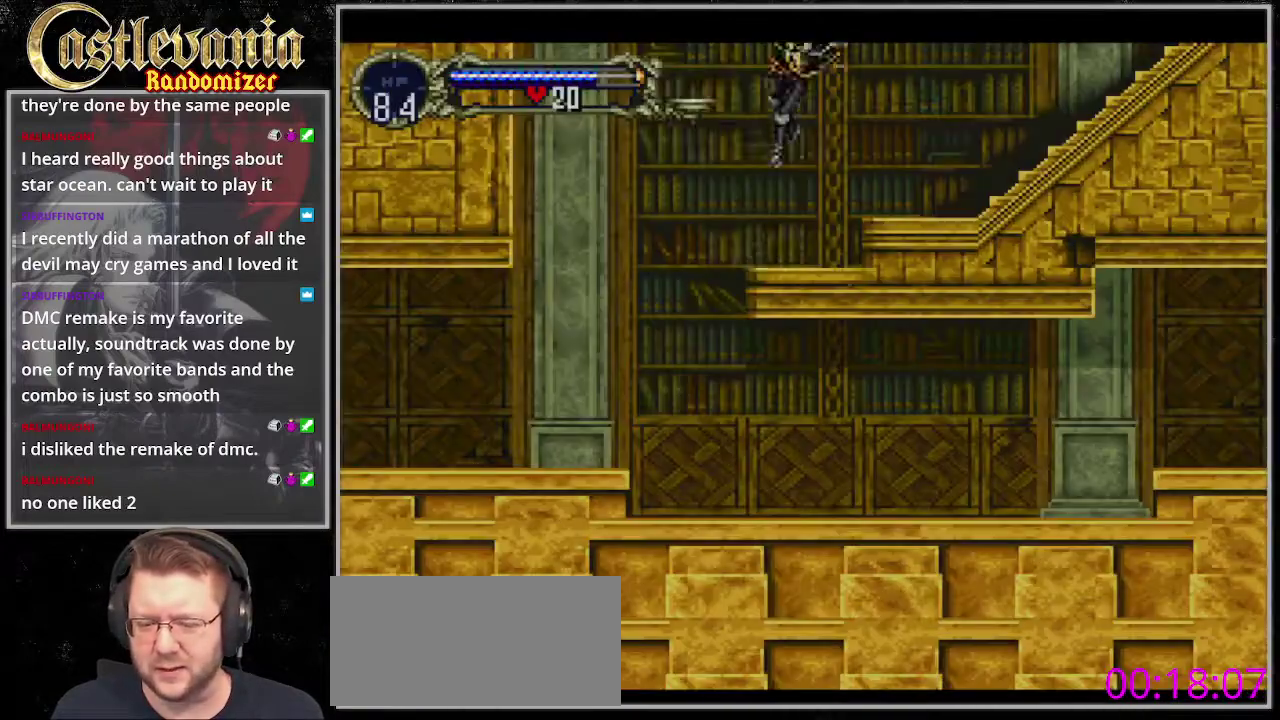
{"buttons": [], "events": []}
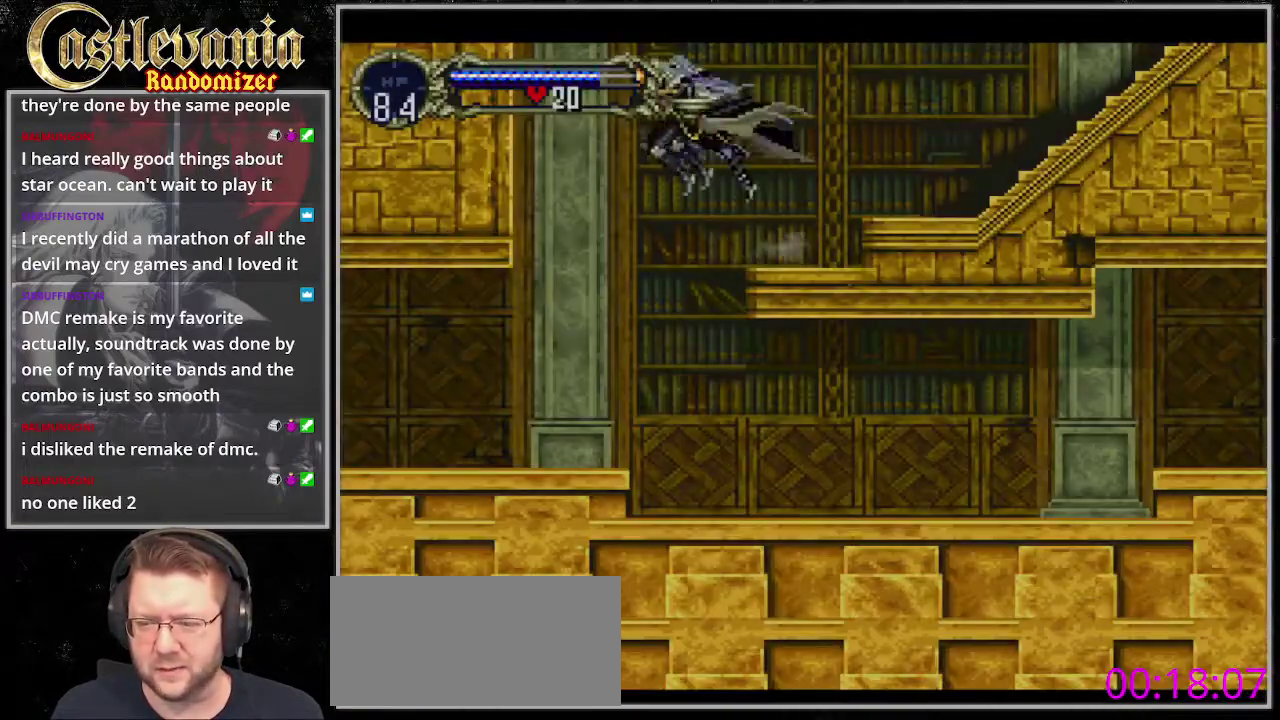
{"buttons": ["DPAD_RIGHT"], "events": [[101, "DPAD_RIGHT", "down"]]}
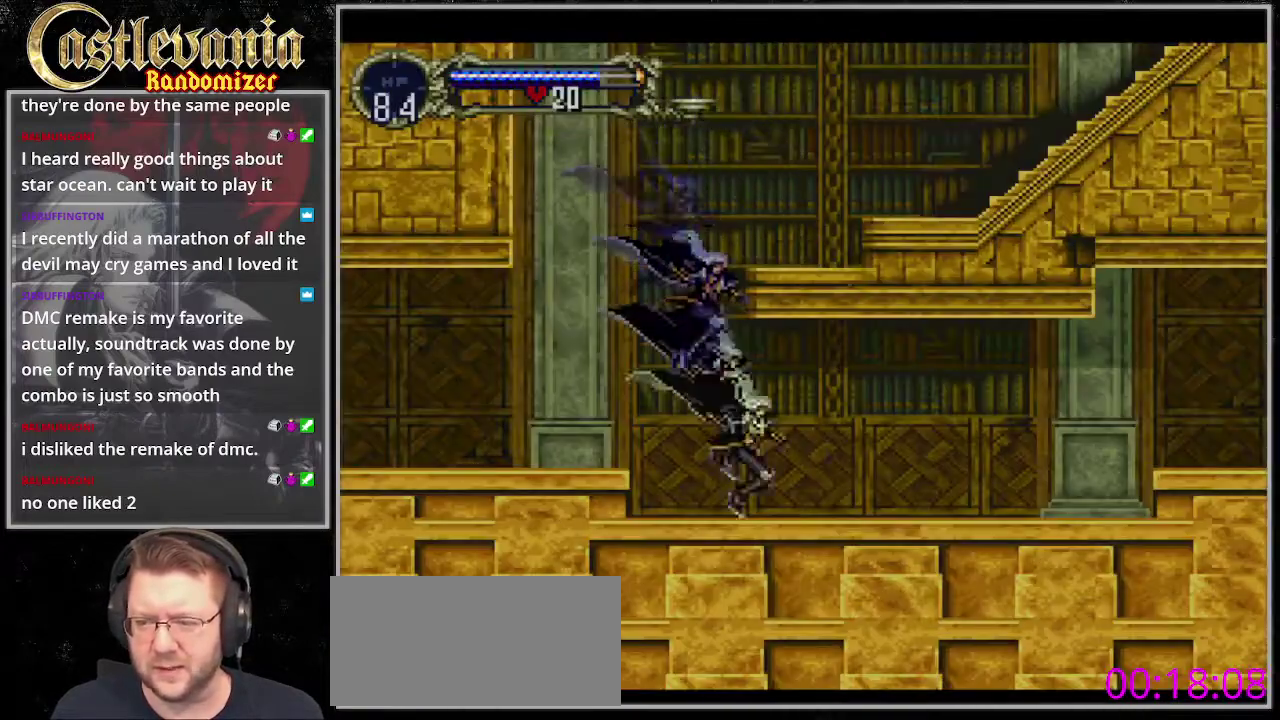
{"buttons": ["DPAD_RIGHT"], "events": []}
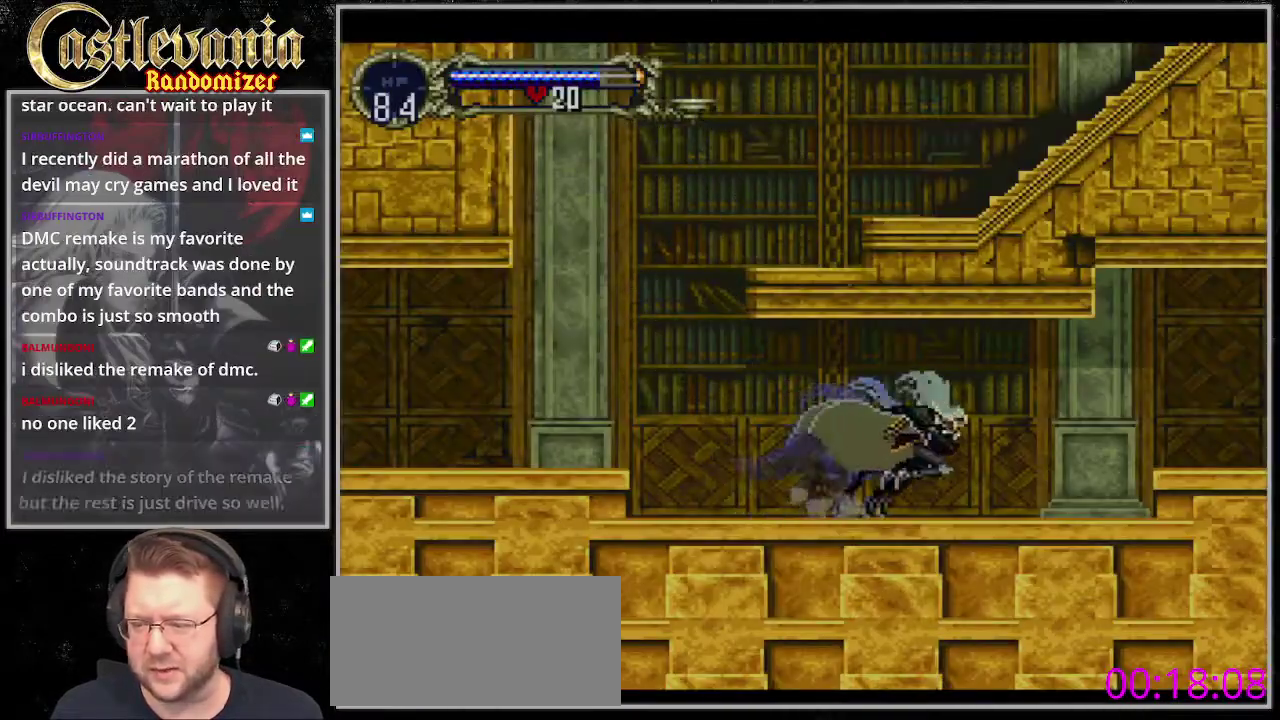
{"buttons": ["DPAD_RIGHT"], "events": []}
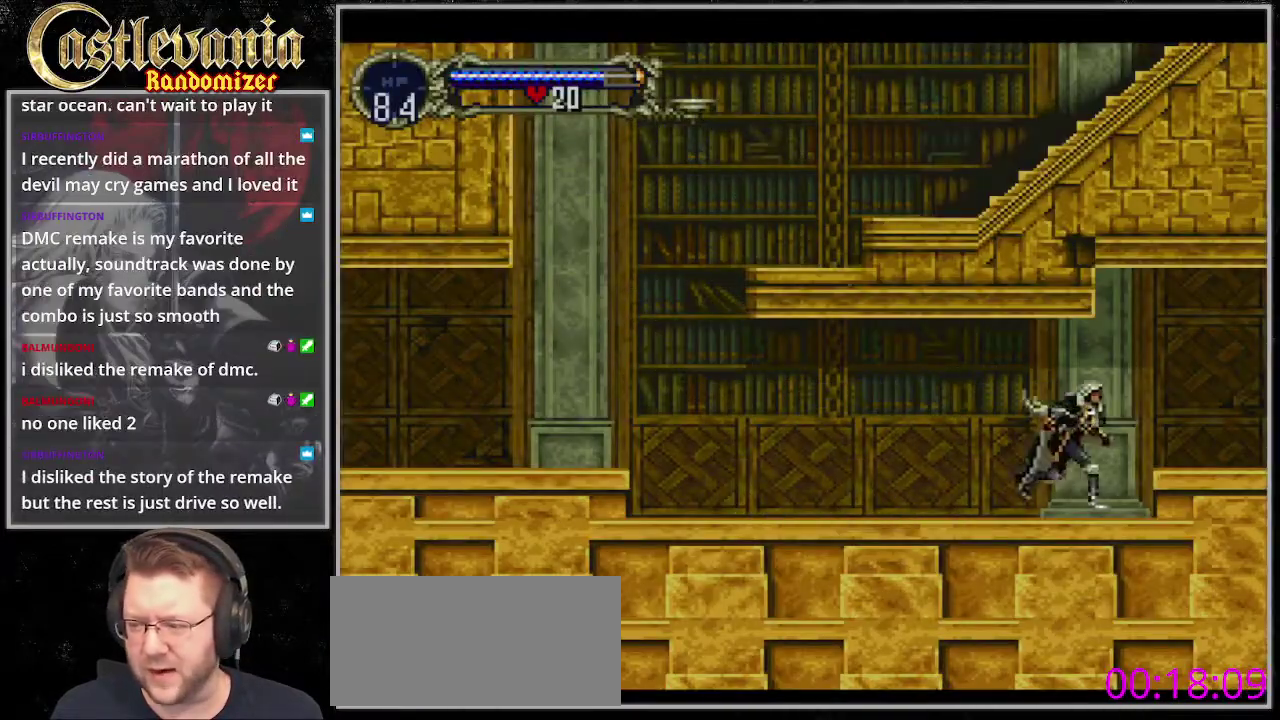
{"buttons": ["DPAD_RIGHT"], "events": []}
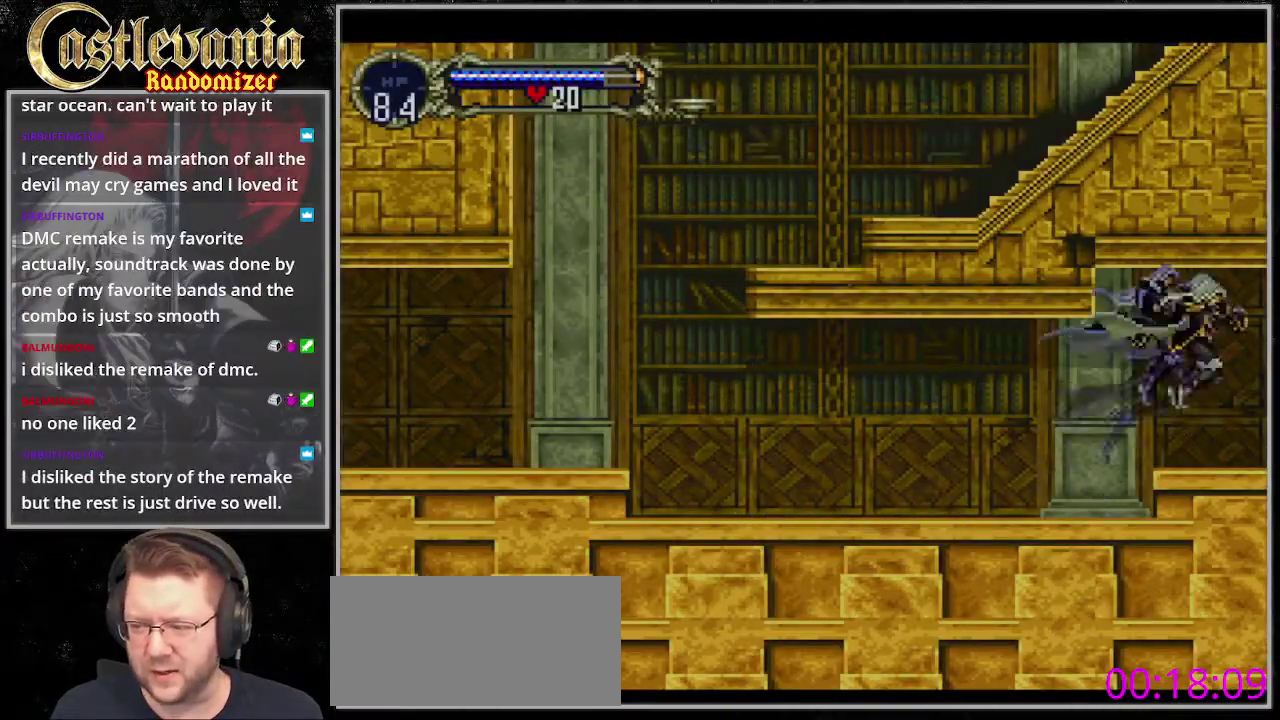
{"buttons": ["DPAD_RIGHT"], "events": []}
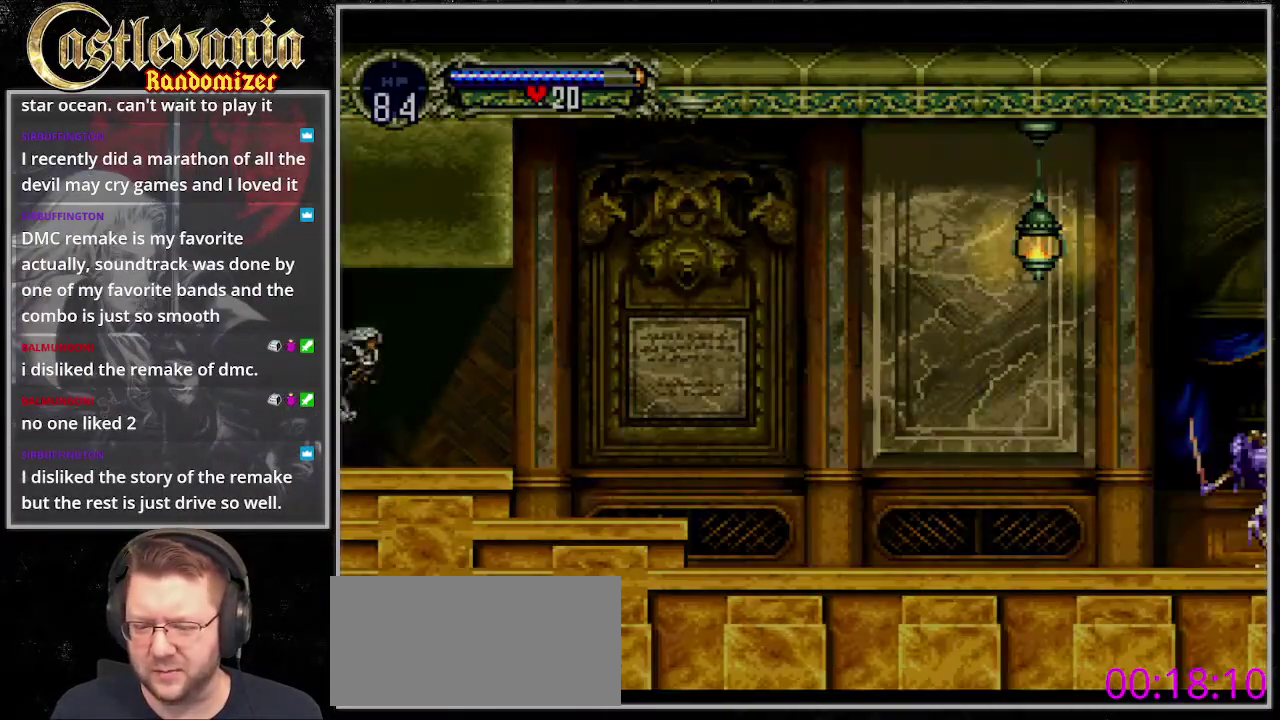
{"buttons": [], "events": [[338, "DPAD_RIGHT", "up"]]}
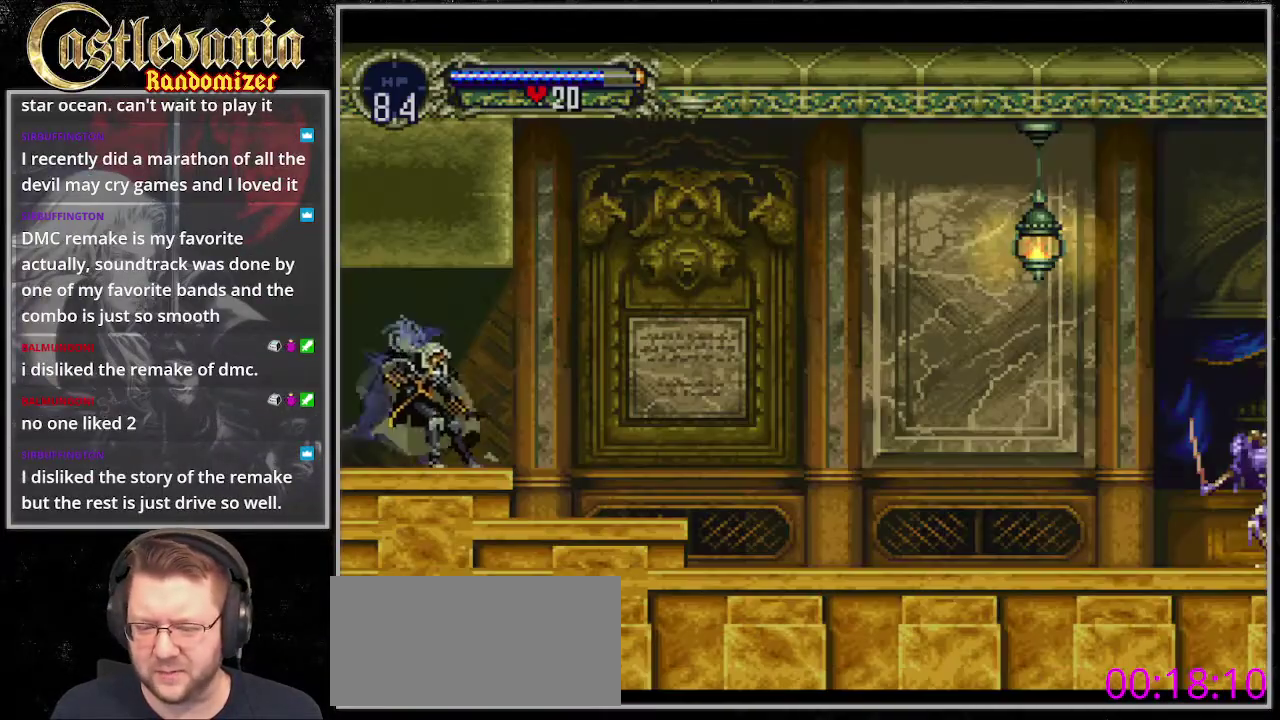
{"buttons": ["DPAD_RIGHT"], "events": [[203, "DPAD_RIGHT", "down"], [203, "R1", "down"], [405, "R1", "up"]]}
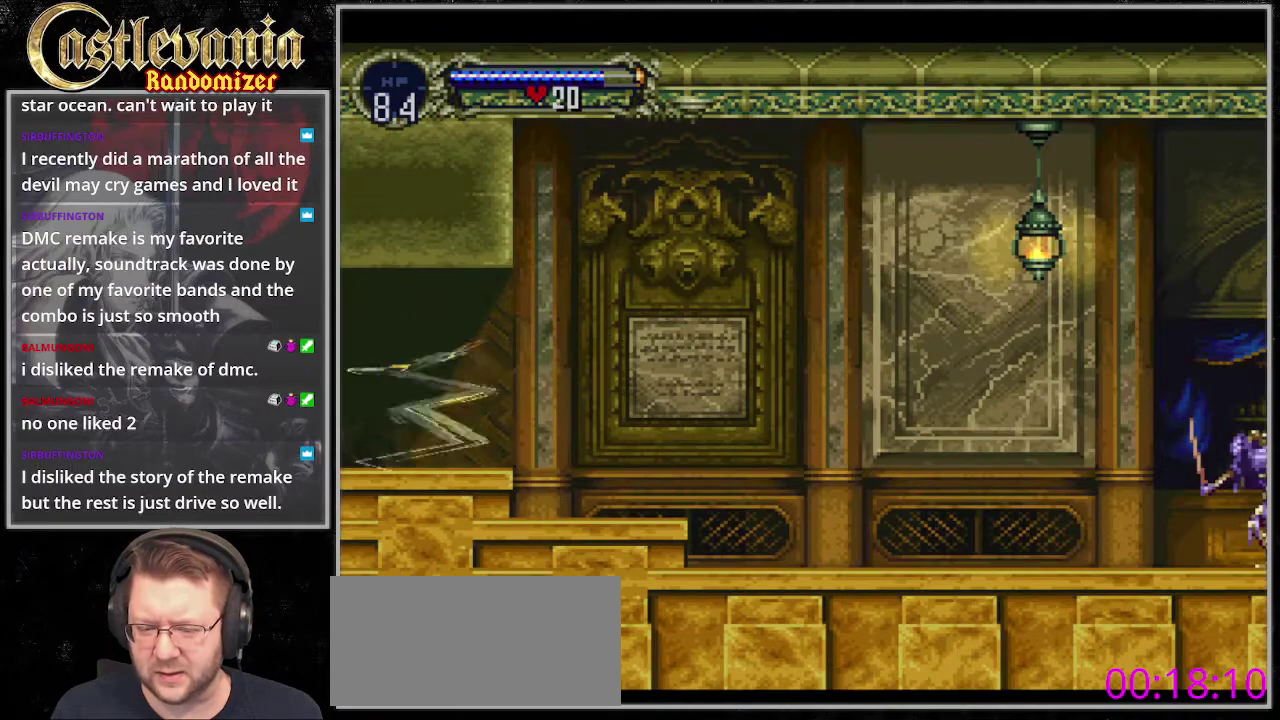
{"buttons": [], "events": [[371, "DPAD_RIGHT", "up"], [371, "DPAD_UP", "down"], [507, "DPAD_UP", "up"]]}
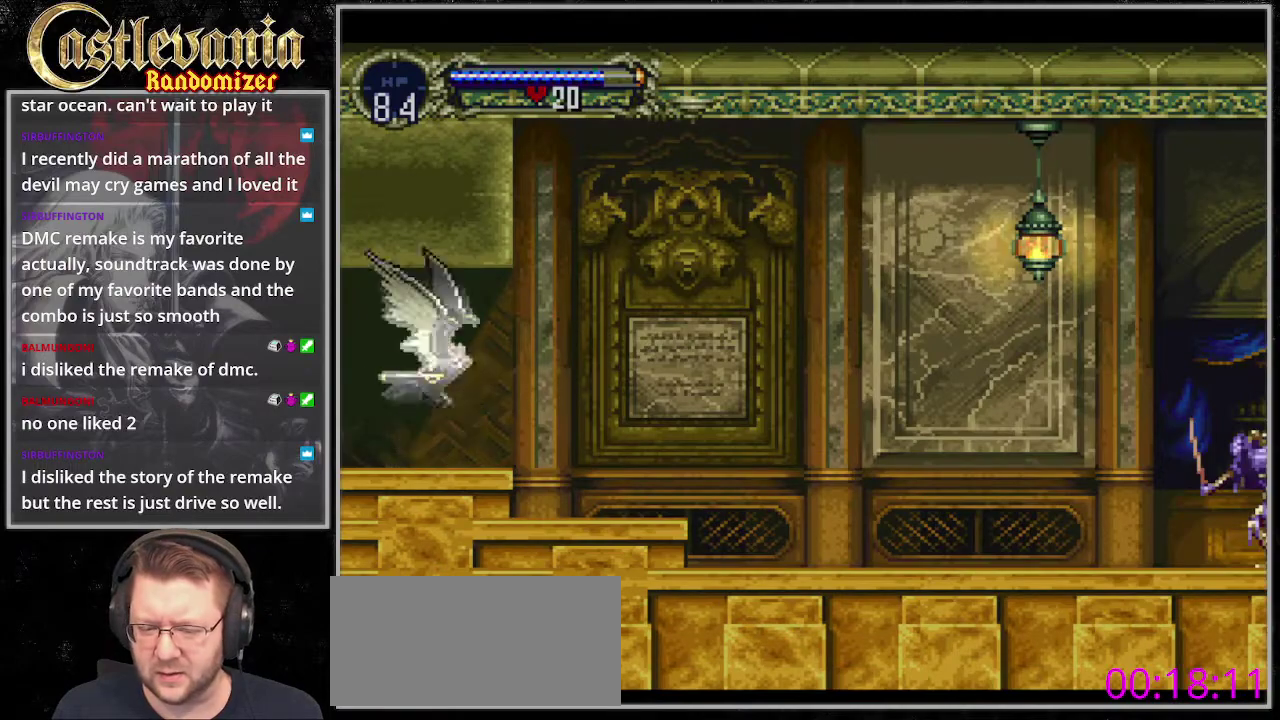
{"buttons": ["DPAD_RIGHT"], "events": [[33, "DPAD_DOWN", "down"], [67, "DPAD_RIGHT", "down"], [135, "DPAD_DOWN", "up"]]}
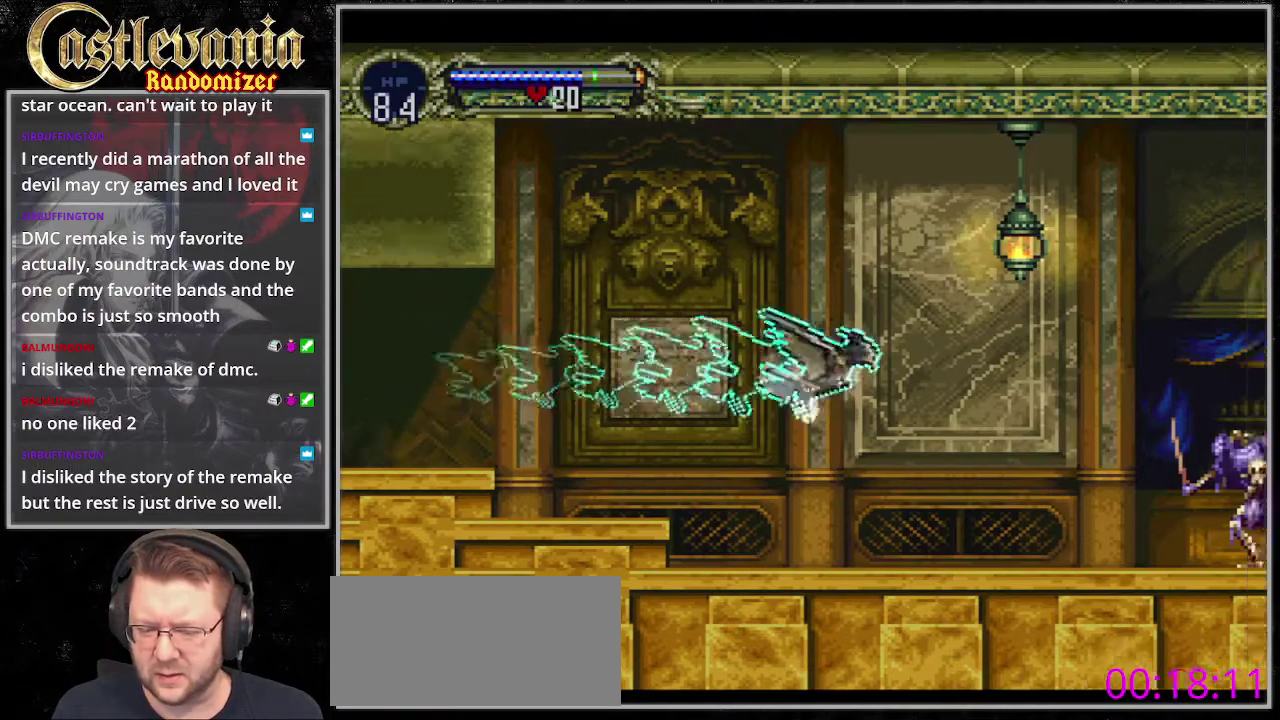
{"buttons": ["DPAD_RIGHT"], "events": [[67, "DPAD_DOWN", "down"], [270, "DPAD_DOWN", "up"]]}
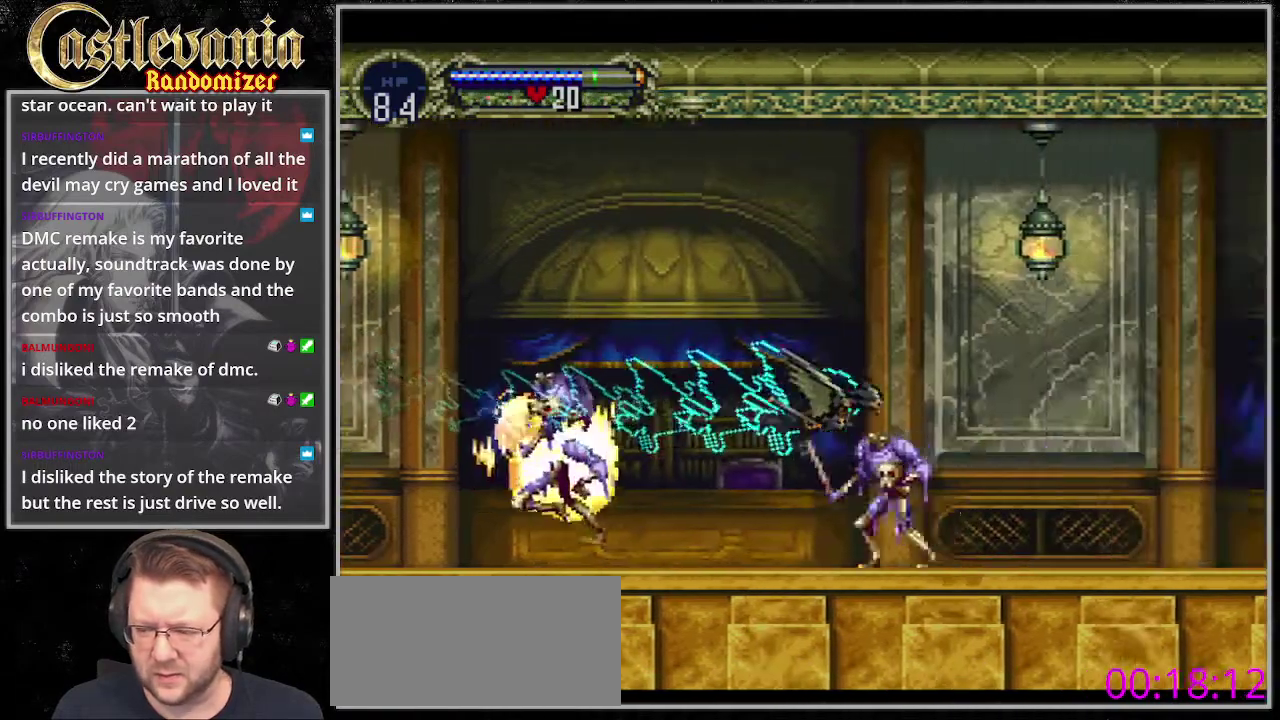
{"buttons": ["DPAD_RIGHT"], "events": []}
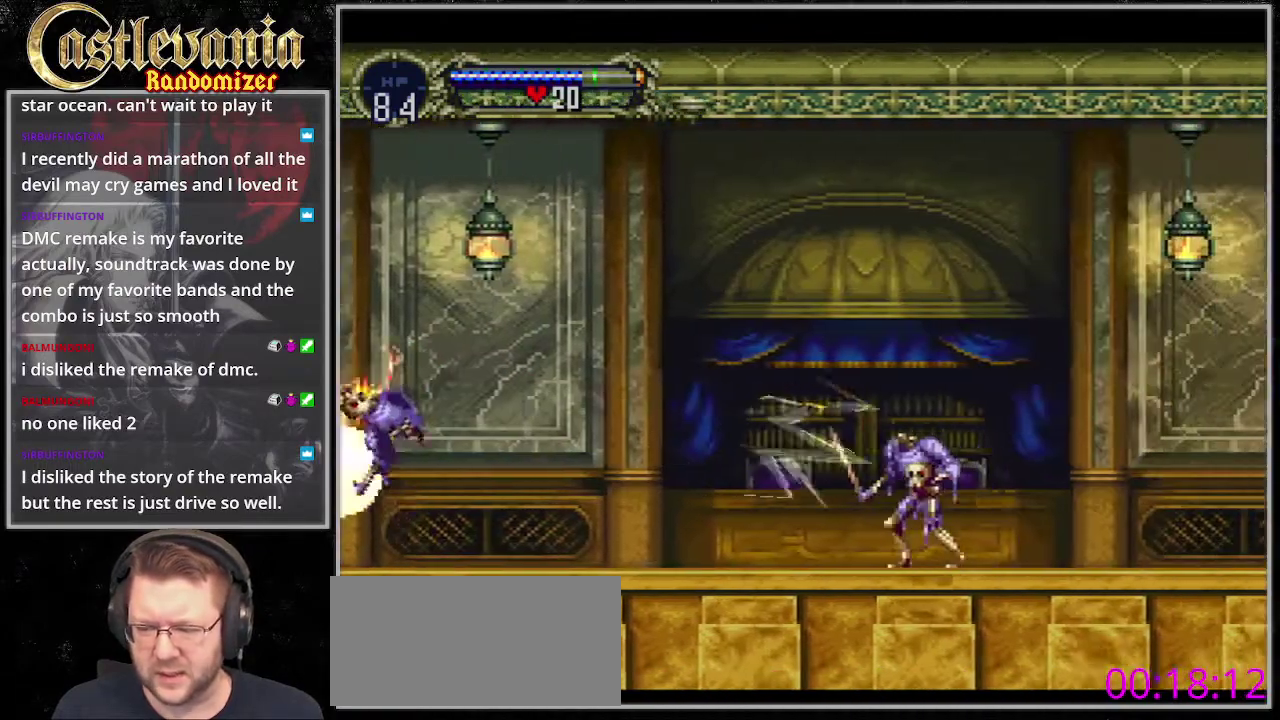
{"buttons": ["DPAD_DOWN"], "events": [[203, "DPAD_RIGHT", "up"], [473, "DPAD_DOWN", "down"]]}
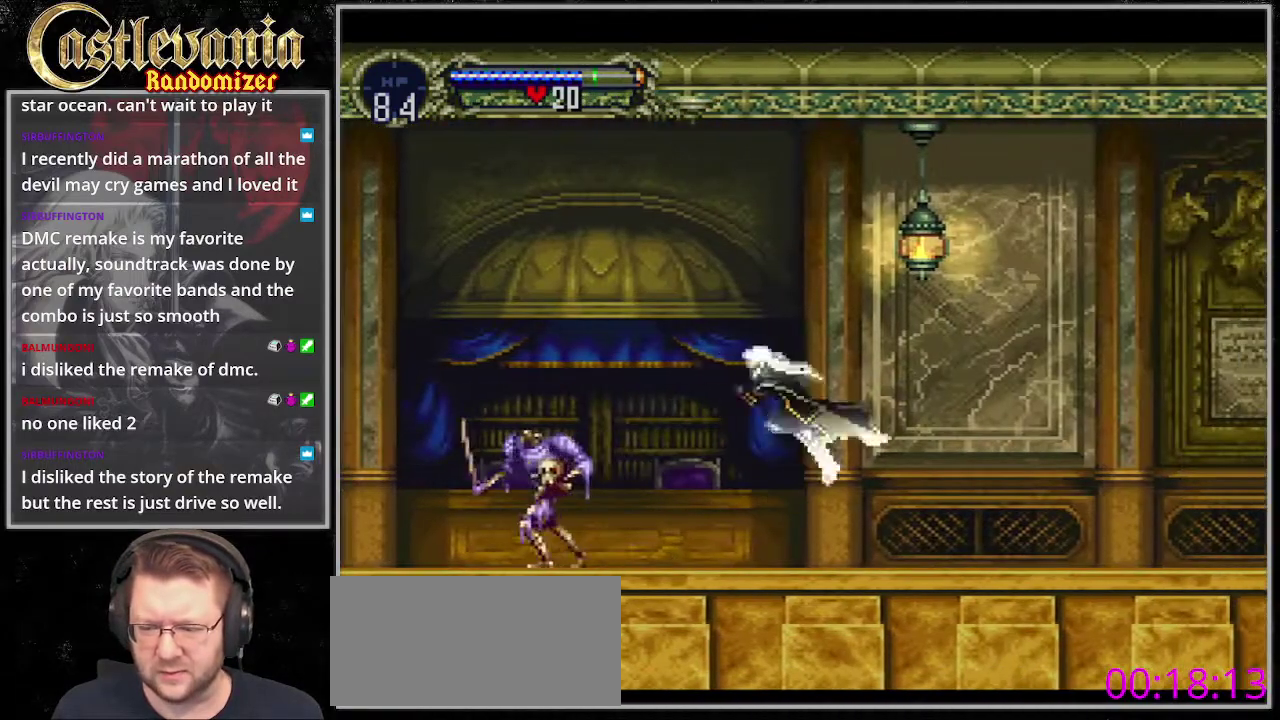
{"buttons": ["DPAD_RIGHT"], "events": [[169, "DPAD_RIGHT", "down"], [203, "DPAD_DOWN", "up"]]}
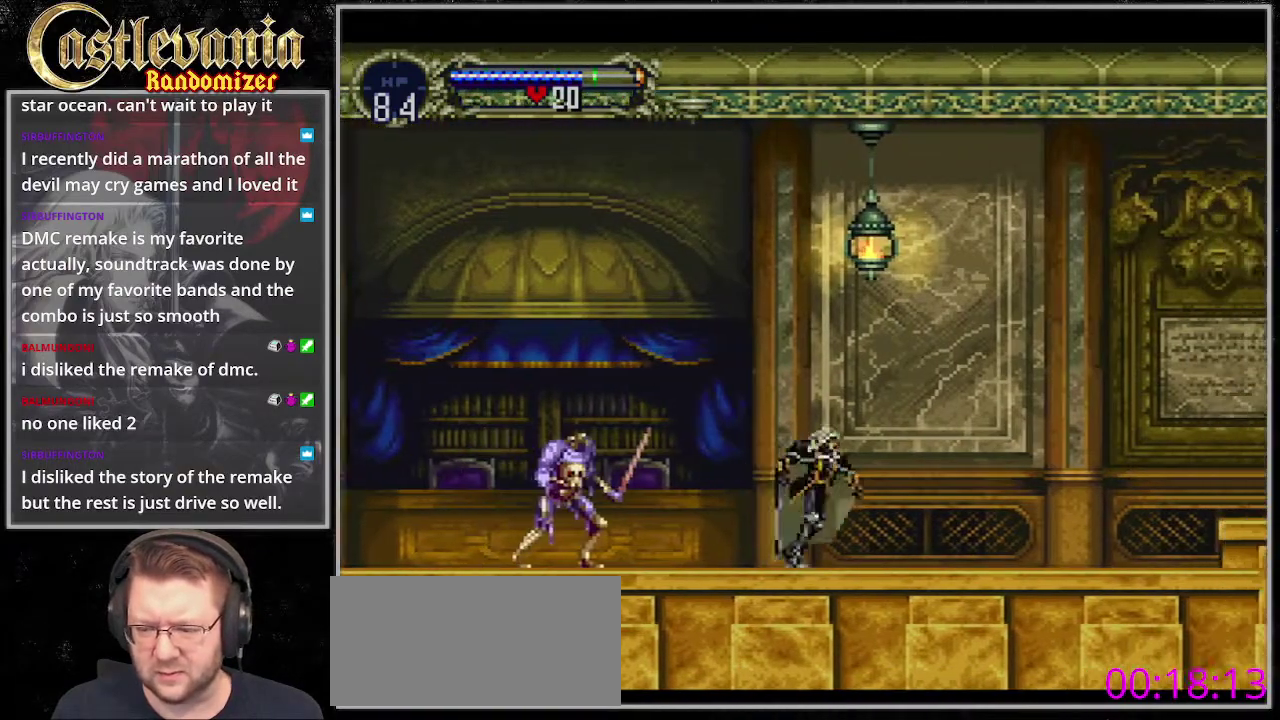
{"buttons": ["DPAD_RIGHT"], "events": []}
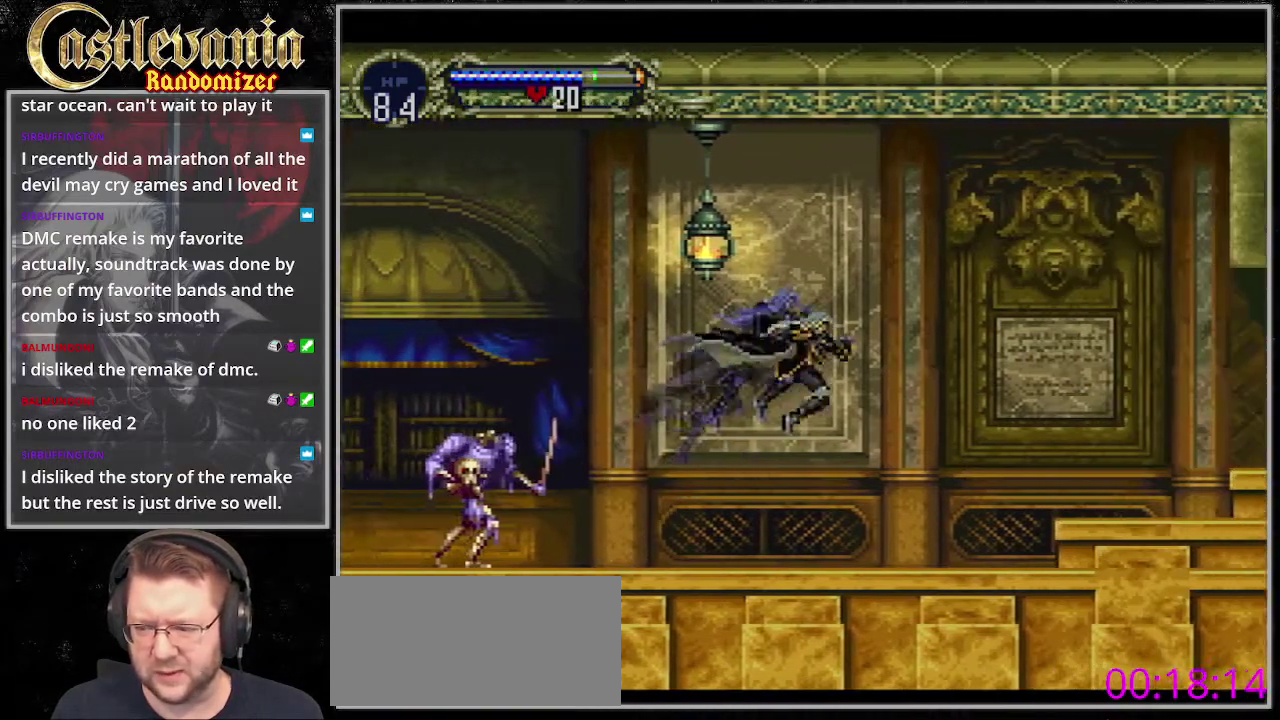
{"buttons": ["DPAD_RIGHT"], "events": []}
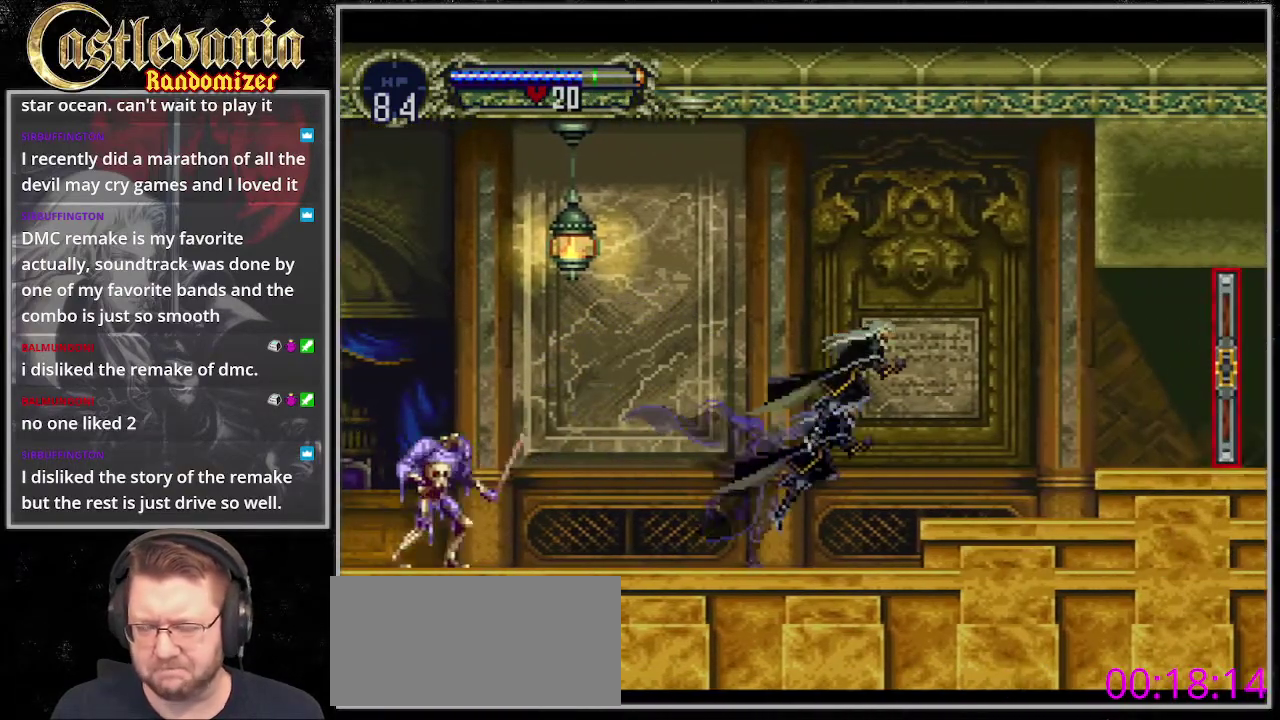
{"buttons": ["DPAD_RIGHT"], "events": []}
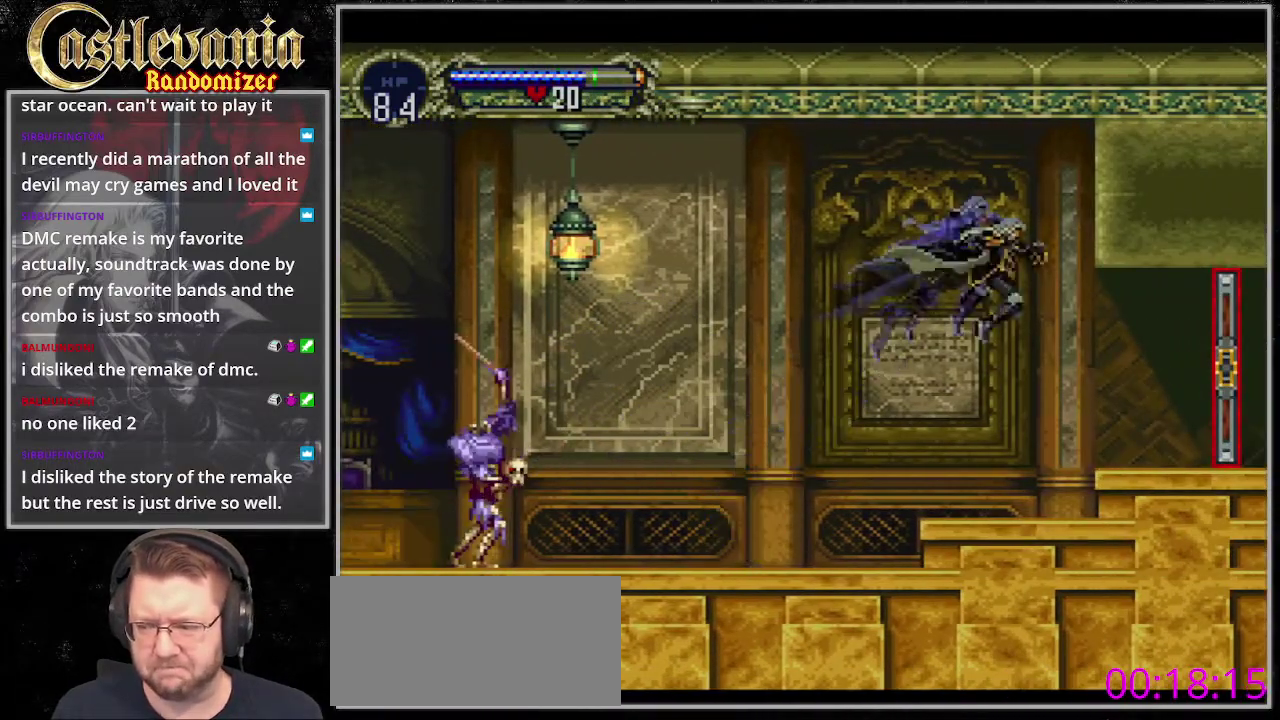
{"buttons": ["DPAD_RIGHT"], "events": []}
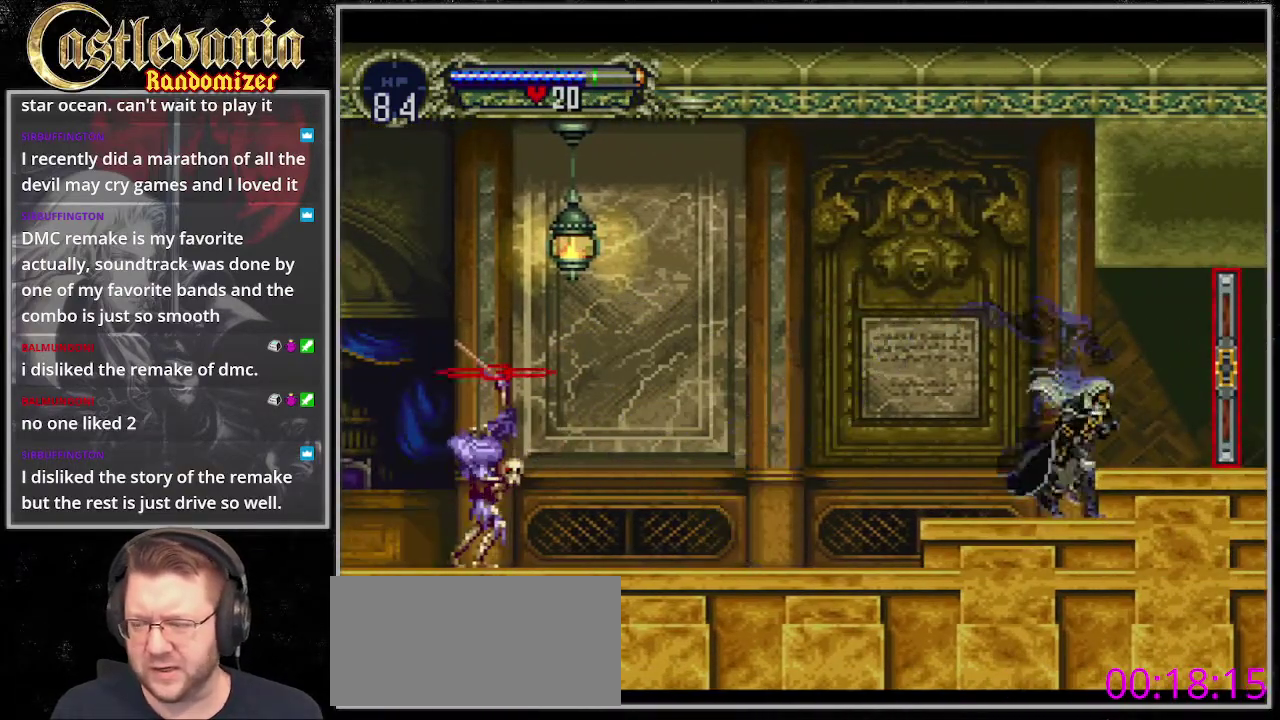
{"buttons": ["DPAD_RIGHT"], "events": []}
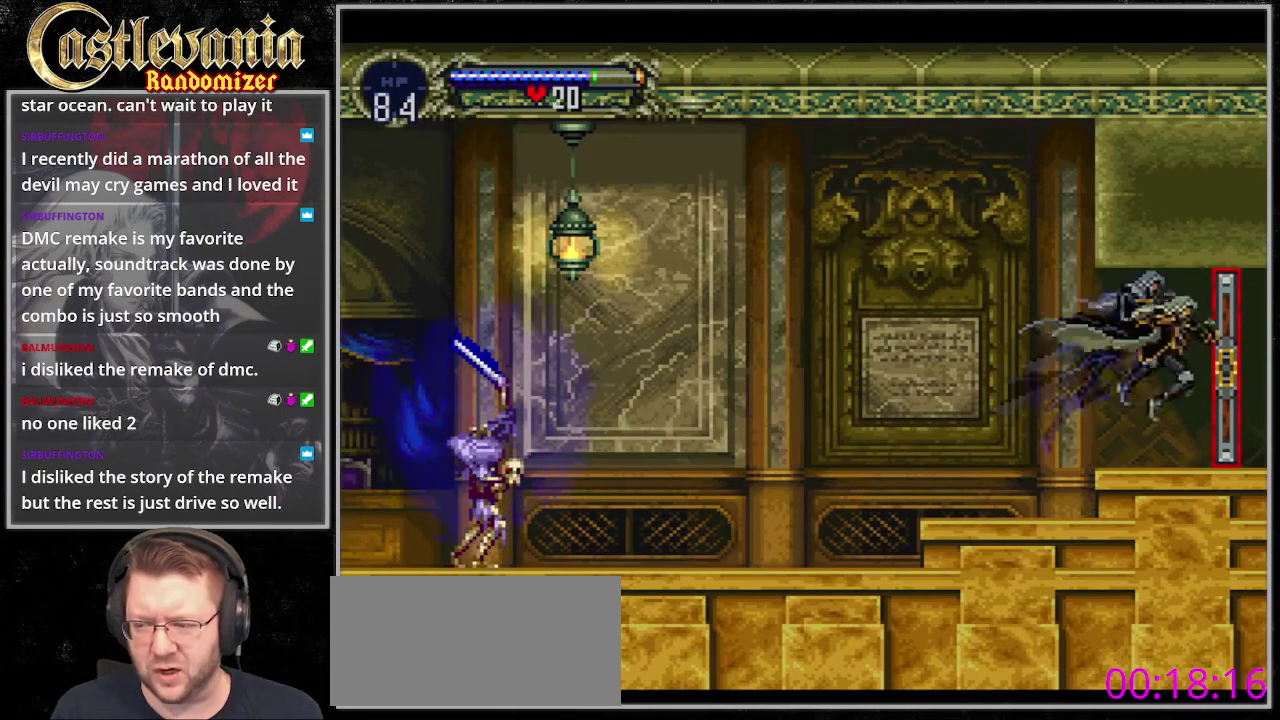
{"buttons": ["DPAD_RIGHT"], "events": []}
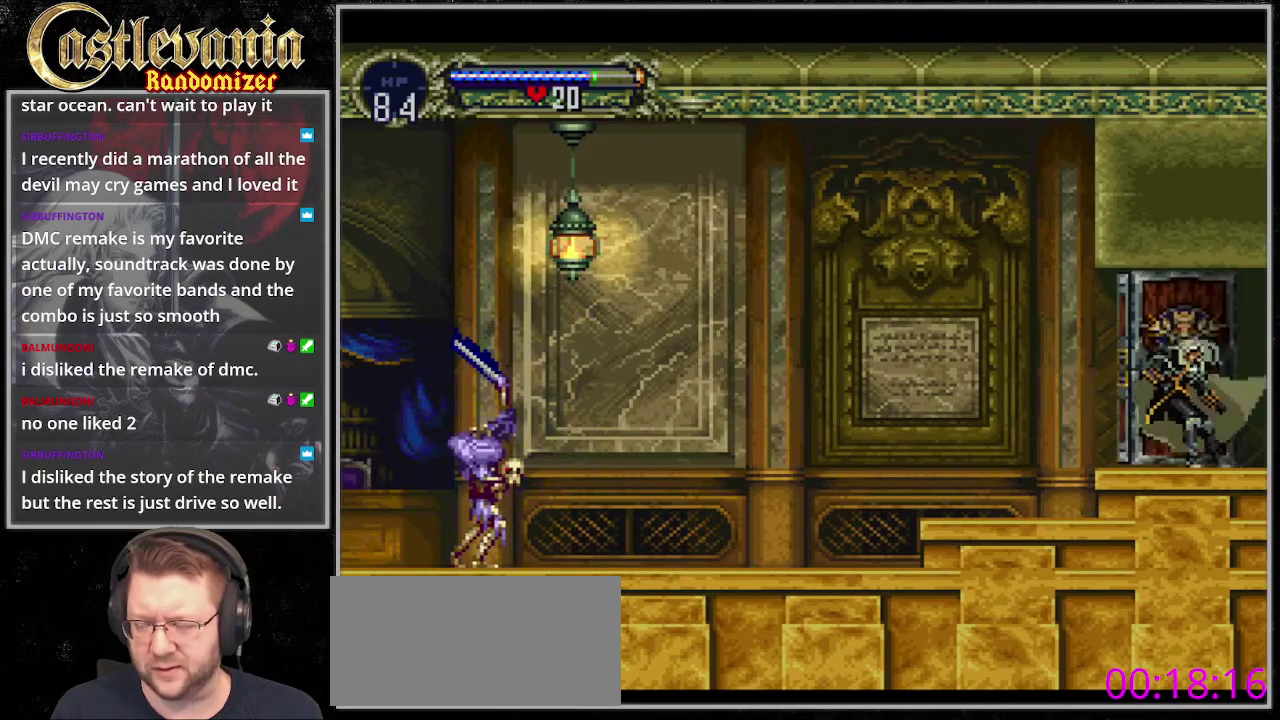
{"buttons": ["DPAD_RIGHT"], "events": [[101, "DPAD_RIGHT", "up"], [270, "DPAD_RIGHT", "down"]]}
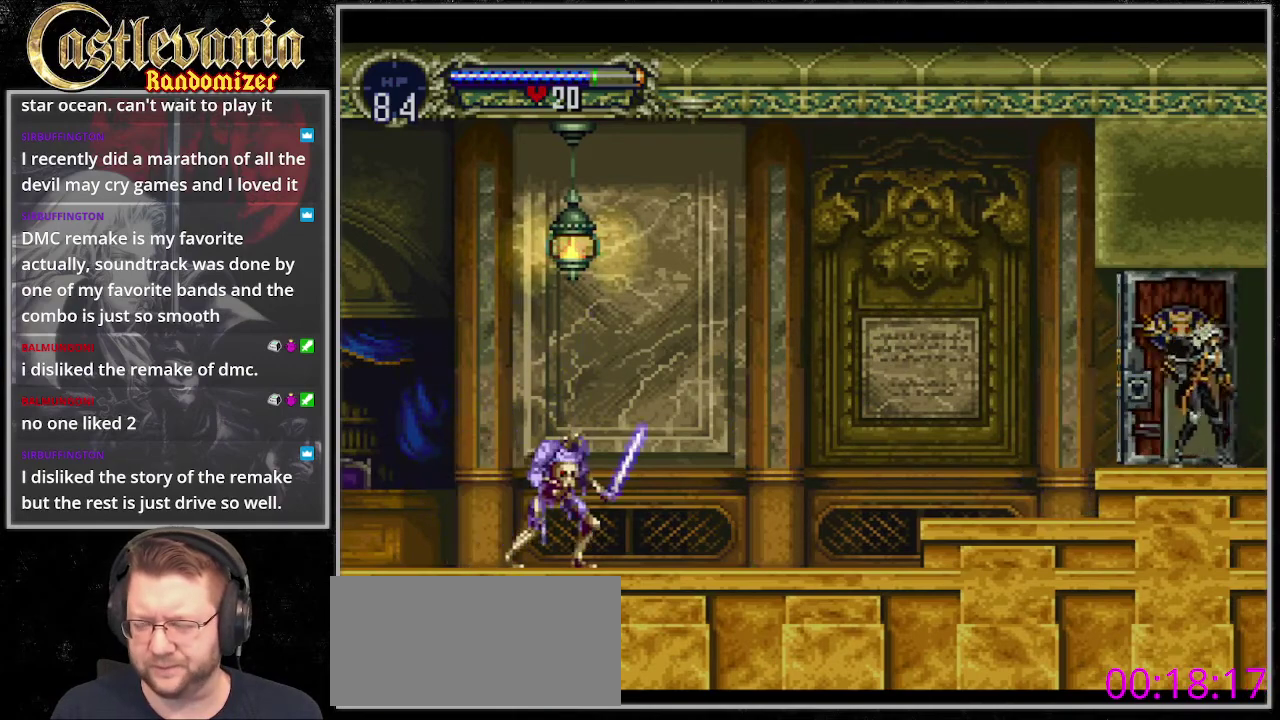
{"buttons": ["DPAD_RIGHT"], "events": []}
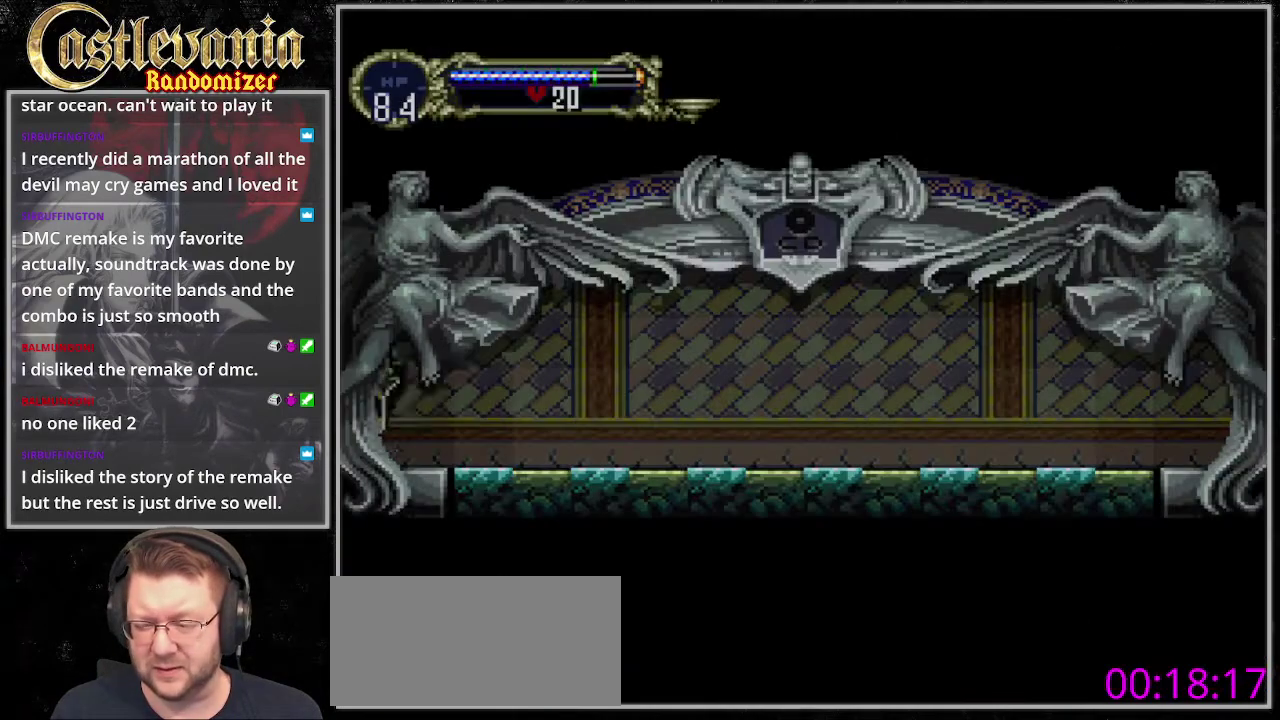
{"buttons": ["DPAD_RIGHT"], "events": []}
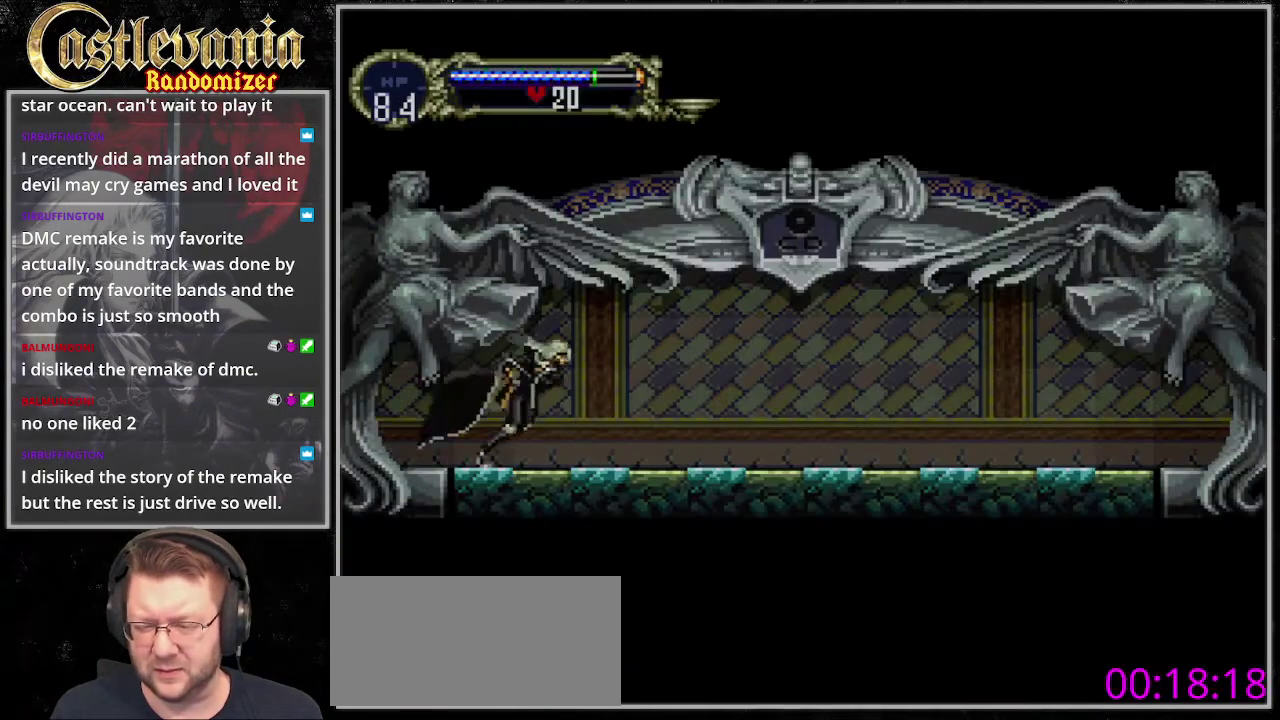
{"buttons": ["TRIANGLE"], "events": [[372, "DPAD_RIGHT", "up"], [439, "TRIANGLE", "down"]]}
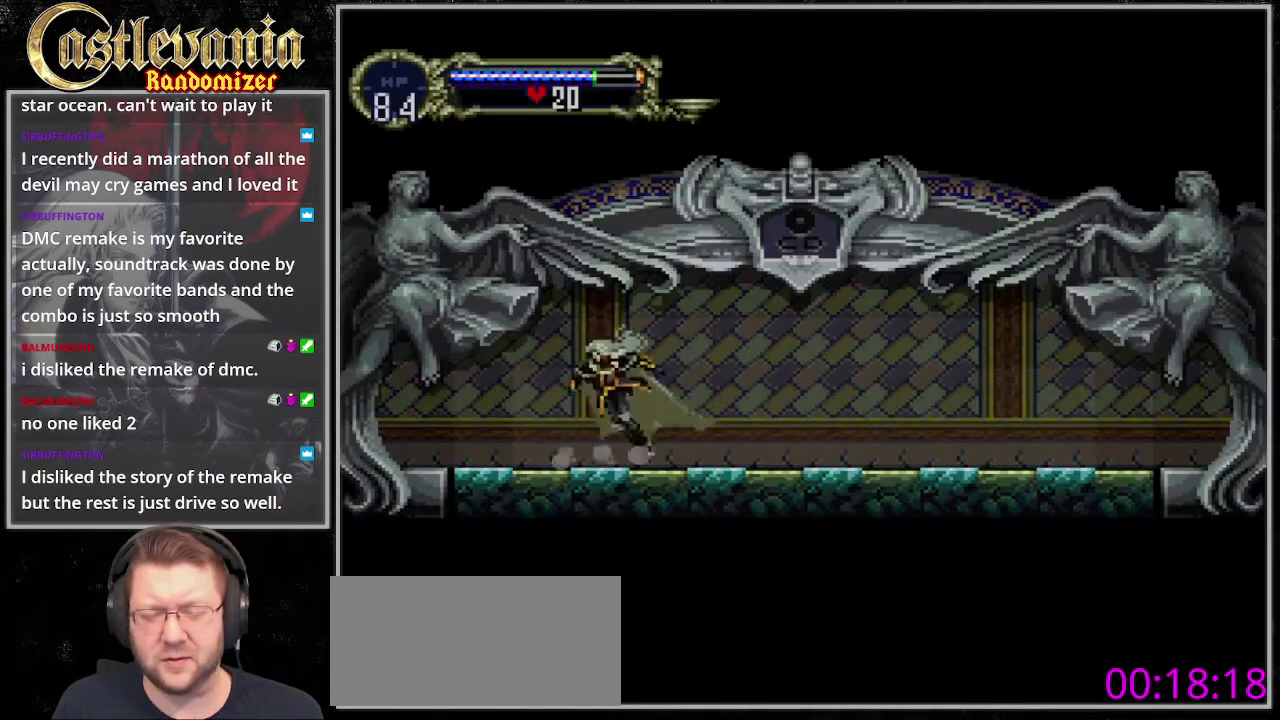
{"buttons": [], "events": [[34, "CIRCLE", "down"], [101, "TRIANGLE", "up"], [169, "CIRCLE", "up"], [169, "TRIANGLE", "down"], [270, "CIRCLE", "down"], [270, "TRIANGLE", "up"], [338, "CIRCLE", "up"], [371, "TRIANGLE", "down"], [405, "CIRCLE", "down"], [473, "TRIANGLE", "up"], [507, "CIRCLE", "up"]]}